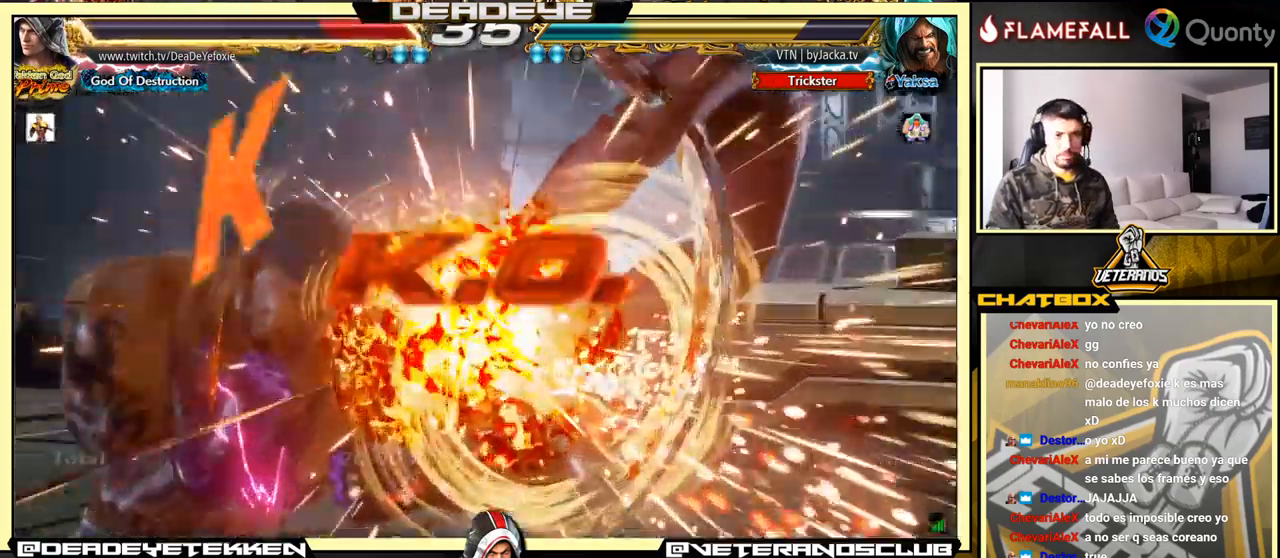
Gameplay with a controller (arcade stick); each line is a JSON object with the inputs held at the frame after it. "events" lists button and stick changes between this image and that frame as [ms after this image, input, new state], when the widget could be followed in between. Not read: L3 R3.
{"buttons": [], "left_stick": "center", "events": [[66, "SQUARE", "down"], [116, "SQUARE", "up"]]}
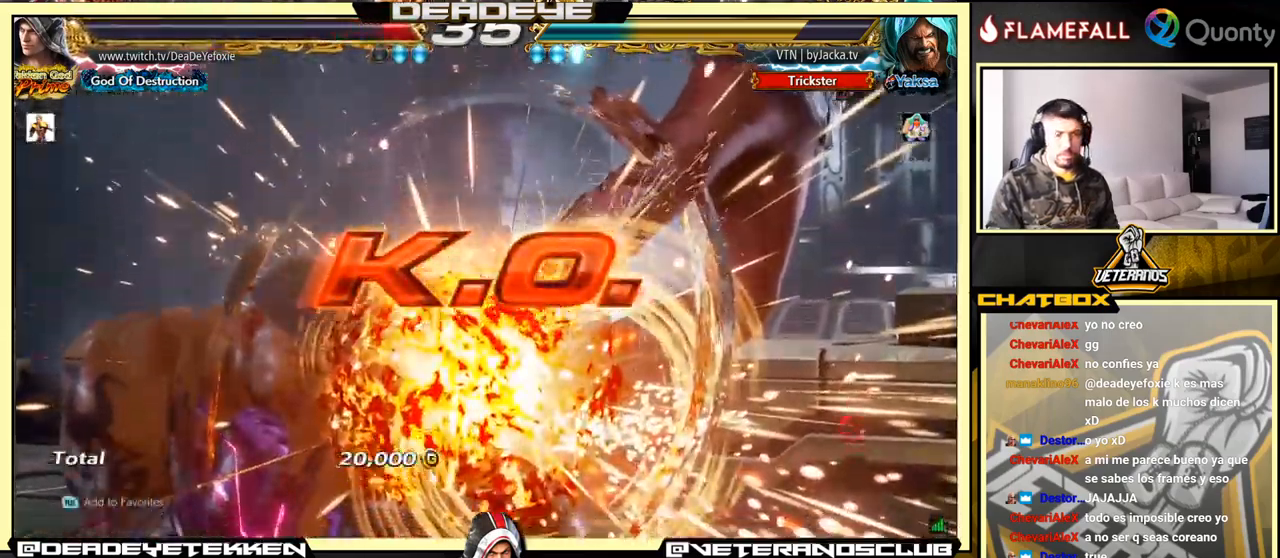
{"buttons": [], "left_stick": "center", "events": []}
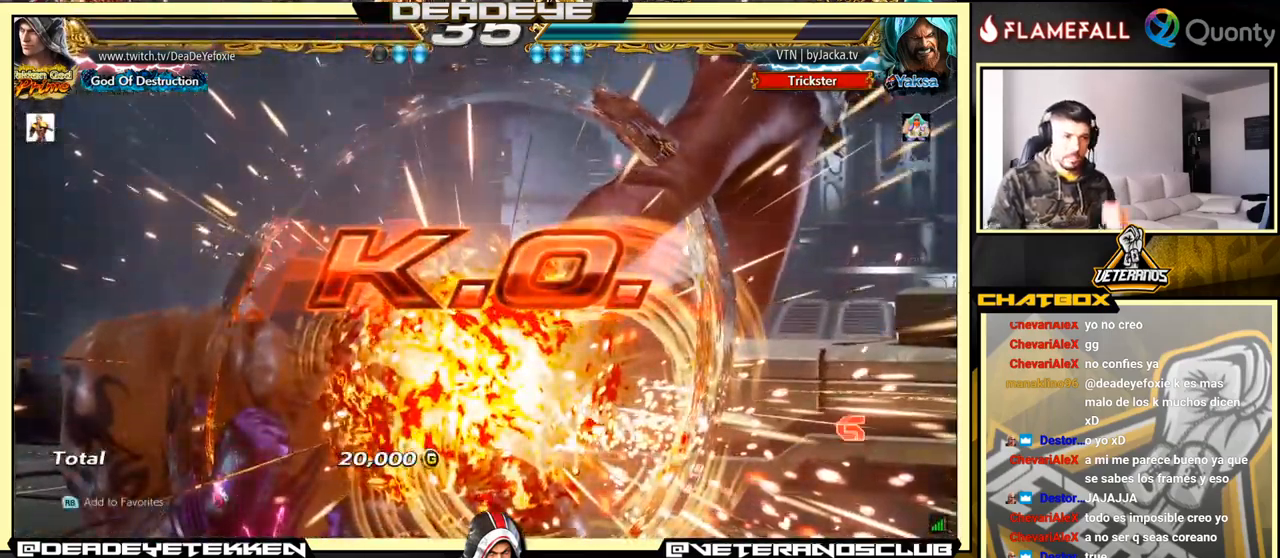
{"buttons": ["CROSS"], "left_stick": "center", "events": [[66, "CROSS", "down"], [216, "CROSS", "up"], [483, "CROSS", "down"]]}
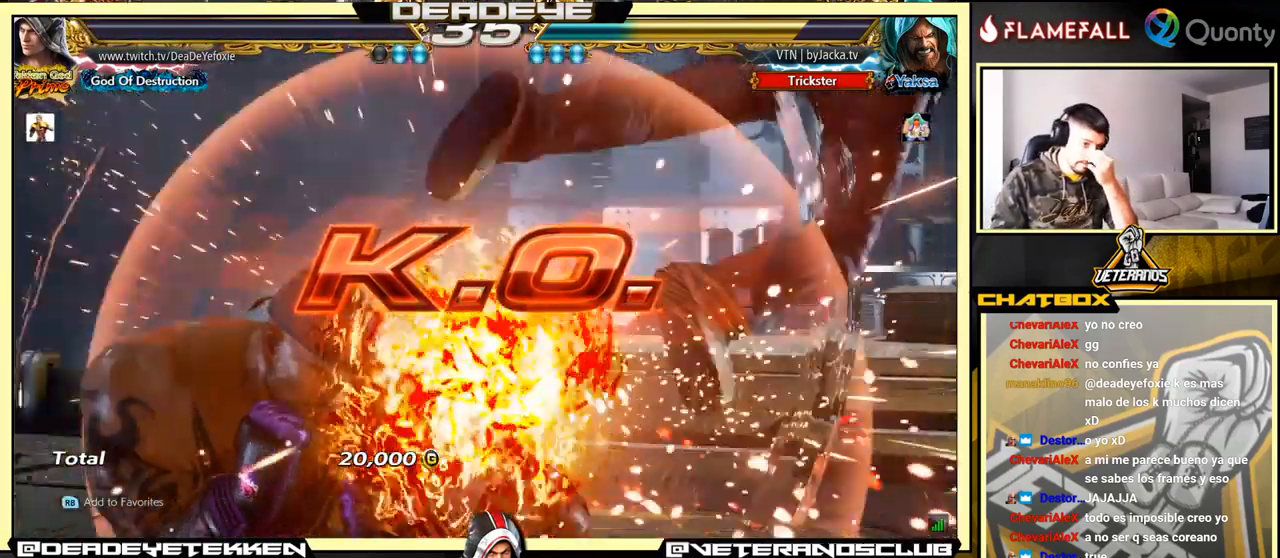
{"buttons": ["CROSS"], "left_stick": "center", "events": [[133, "CROSS", "up"], [416, "CROSS", "down"]]}
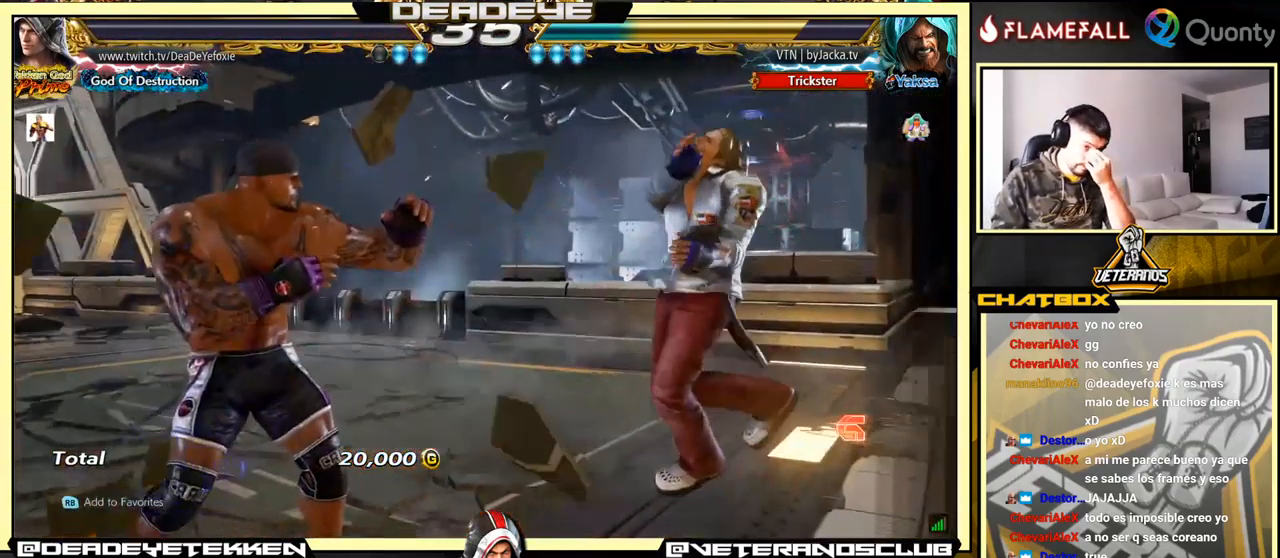
{"buttons": [], "left_stick": "center", "events": [[83, "CROSS", "up"]]}
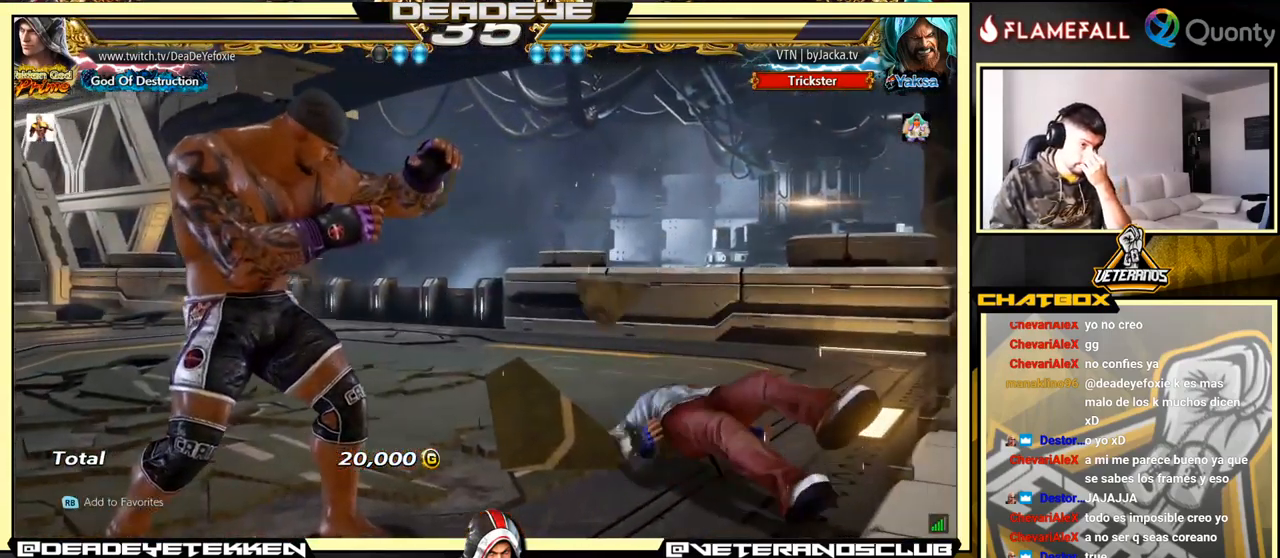
{"buttons": [], "left_stick": "center", "events": []}
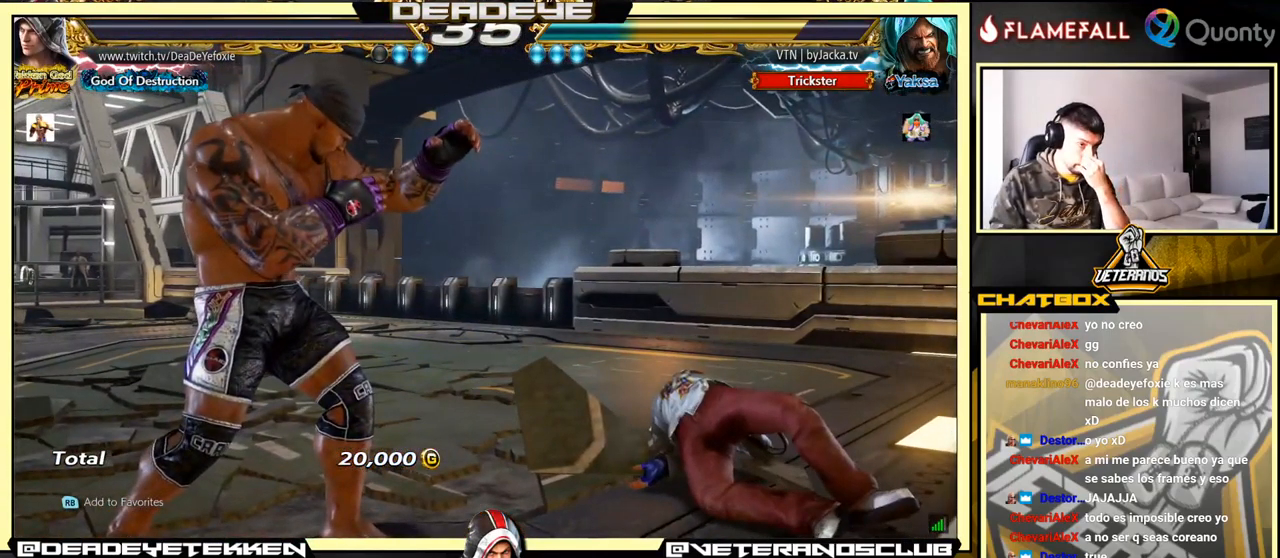
{"buttons": ["CROSS"], "left_stick": "center", "events": [[33, "CROSS", "down"], [333, "CROSS", "up"], [500, "CROSS", "down"]]}
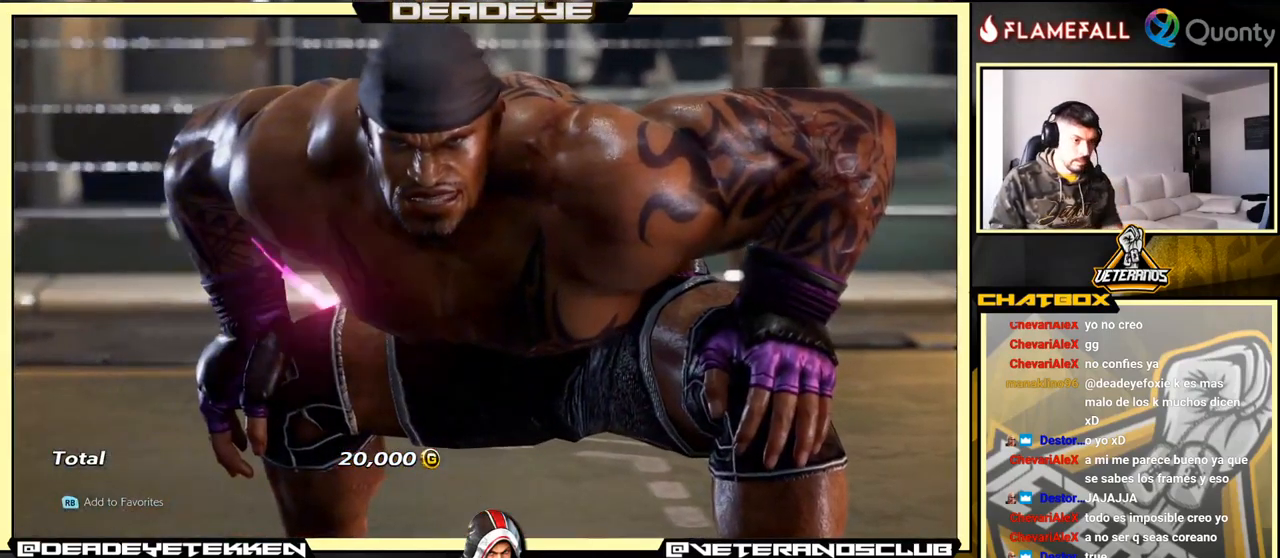
{"buttons": ["CROSS"], "left_stick": "center", "events": [[183, "CROSS", "up"], [233, "CROSS", "down"], [400, "CROSS", "up"], [500, "CROSS", "down"]]}
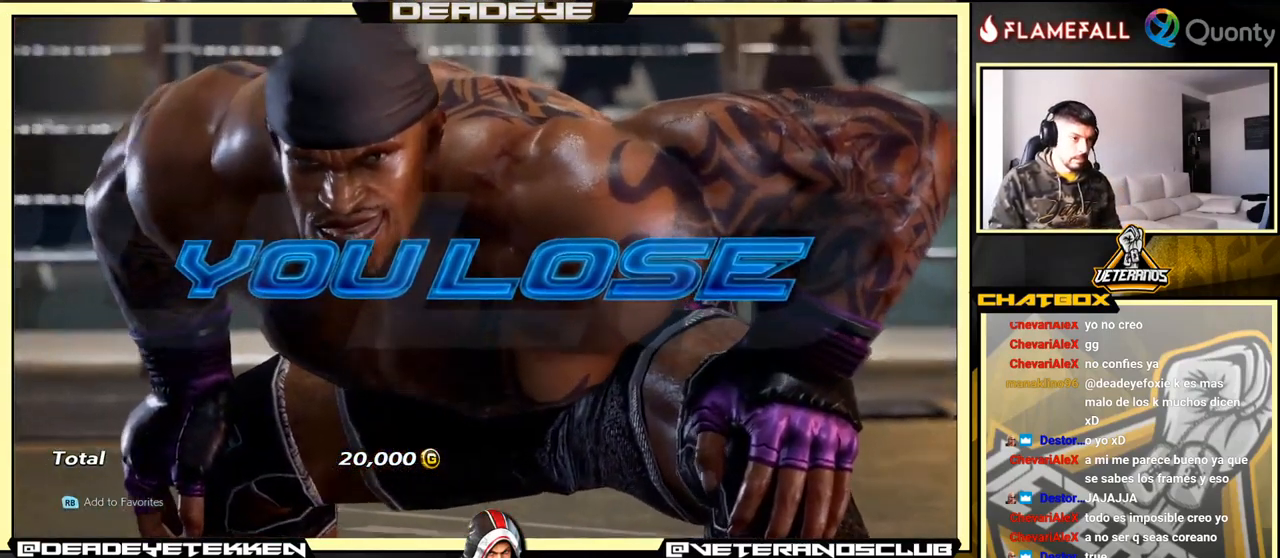
{"buttons": [], "left_stick": "center", "events": [[117, "CROSS", "up"], [250, "CROSS", "down"], [367, "CROSS", "up"]]}
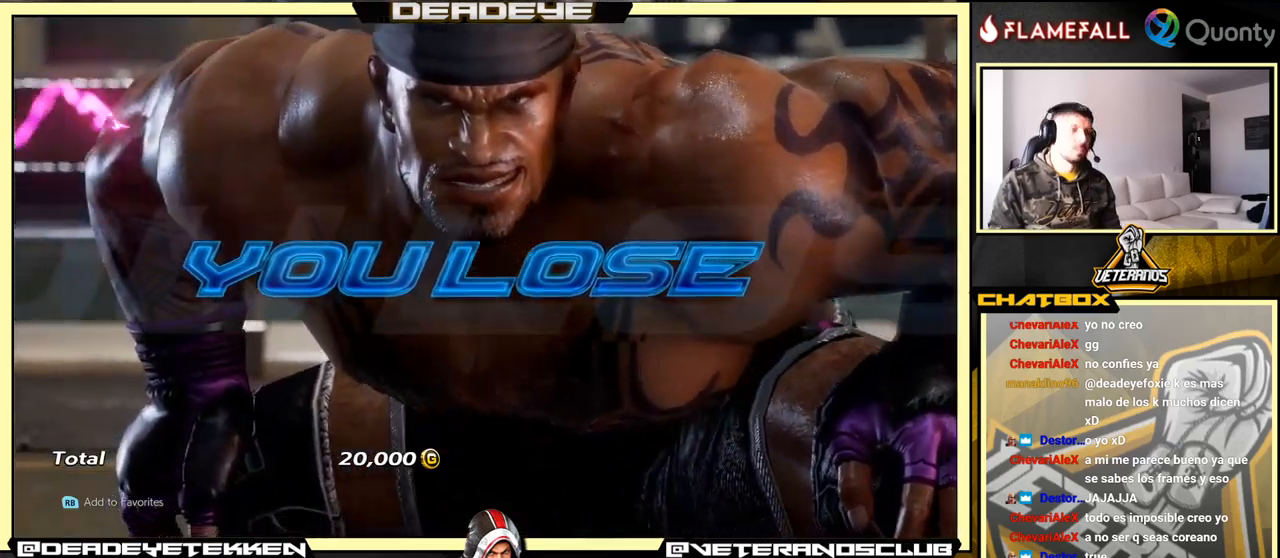
{"buttons": ["CROSS"], "left_stick": "center", "events": [[83, "CROSS", "down"], [200, "CROSS", "up"], [400, "CROSS", "down"]]}
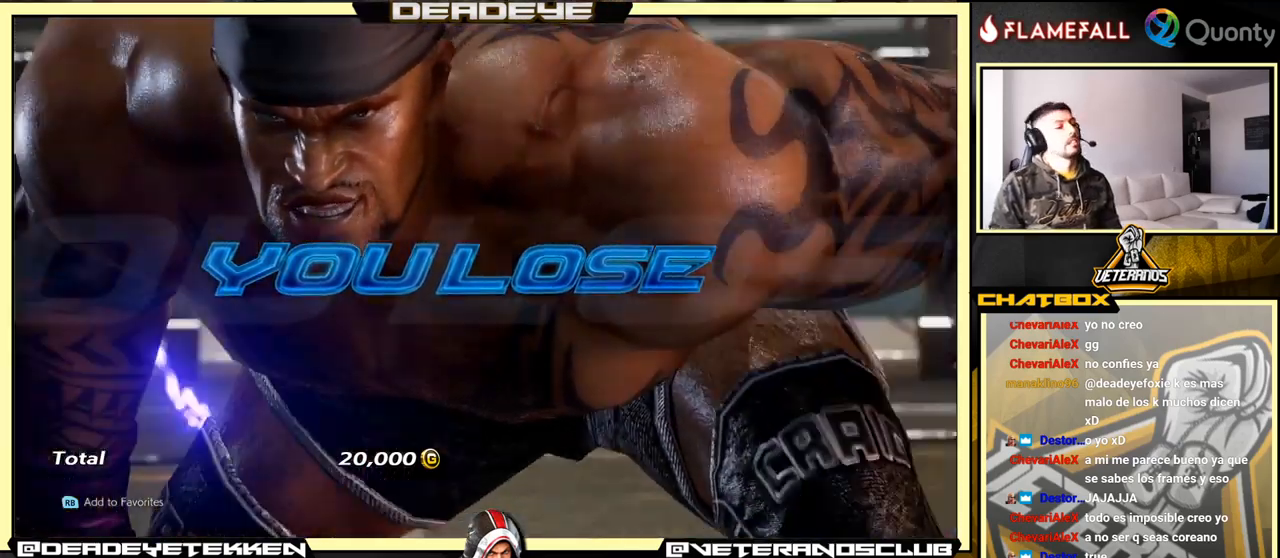
{"buttons": [], "left_stick": "center", "events": [[83, "CROSS", "up"], [233, "CROSS", "down"], [400, "CROSS", "up"]]}
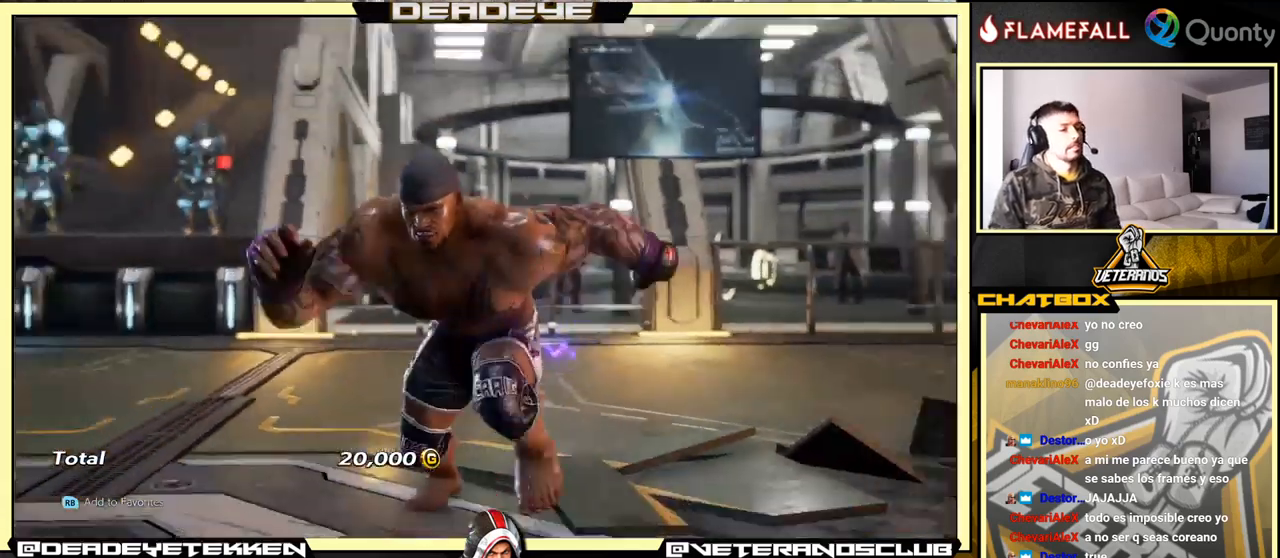
{"buttons": ["CROSS"], "left_stick": "center", "events": [[50, "CROSS", "down"], [233, "CROSS", "up"], [450, "CROSS", "down"]]}
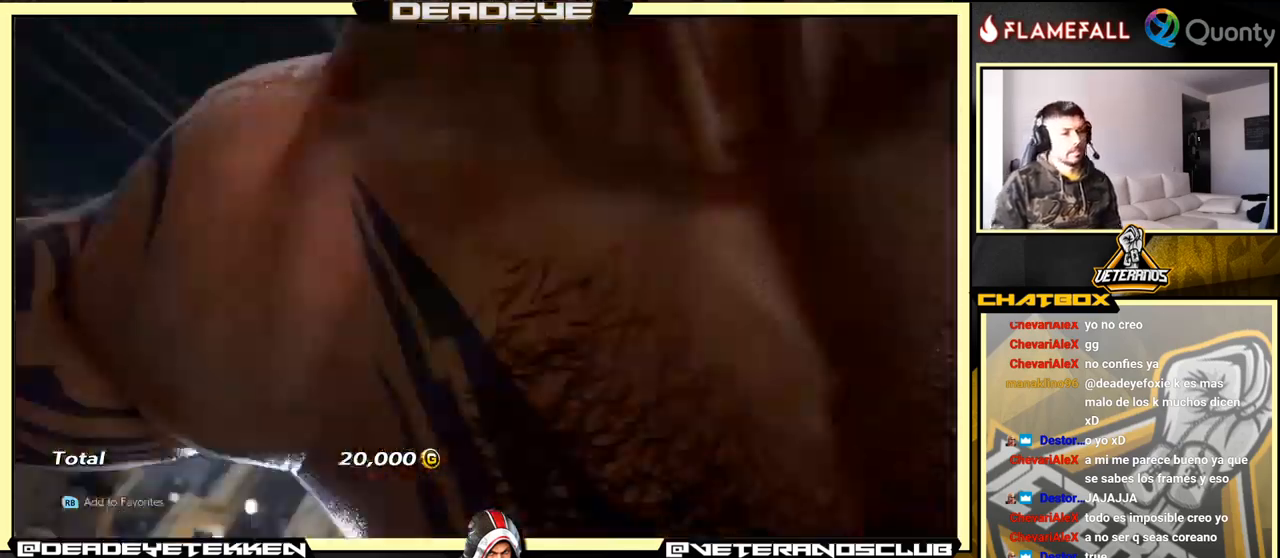
{"buttons": [], "left_stick": "center", "events": [[67, "CROSS", "up"], [250, "CROSS", "down"], [400, "CROSS", "up"]]}
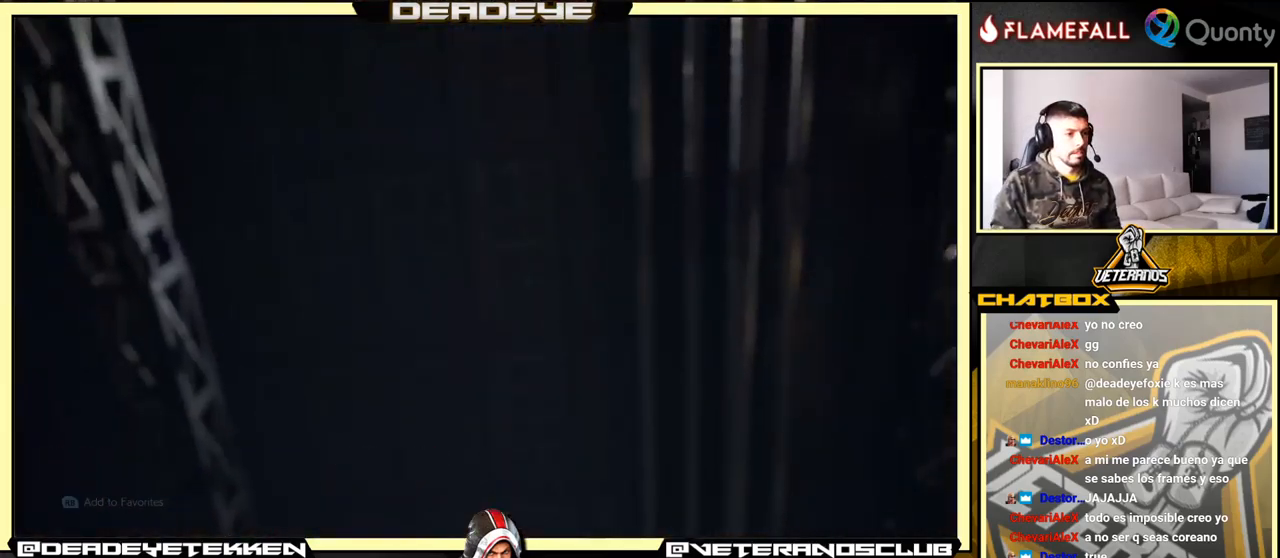
{"buttons": ["CROSS"], "left_stick": "center", "events": [[67, "CROSS", "down"], [183, "CROSS", "up"], [350, "CROSS", "down"]]}
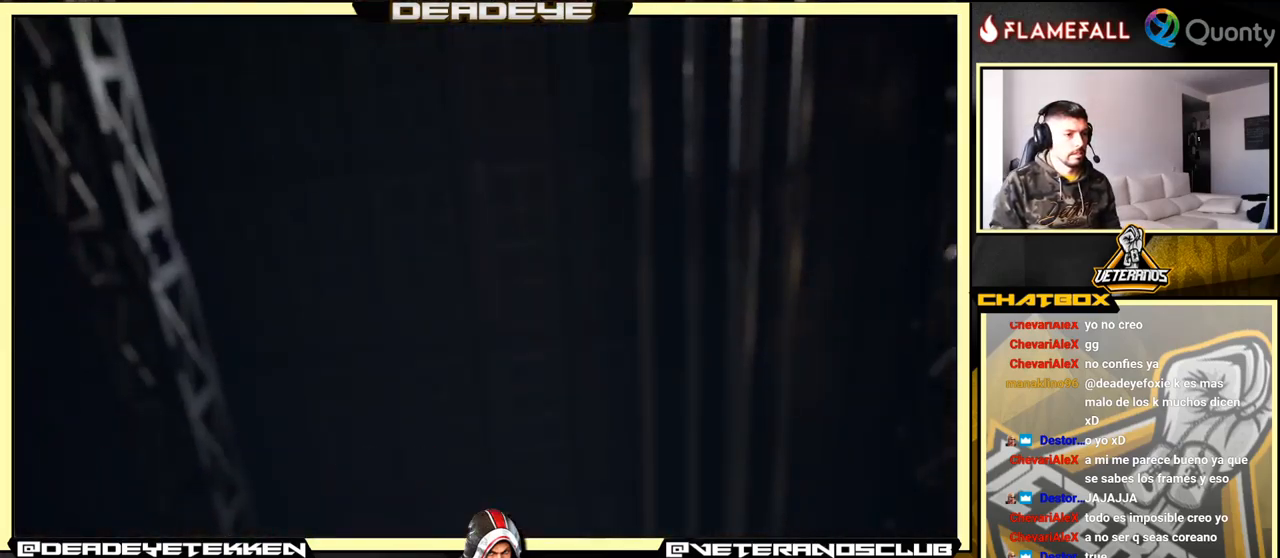
{"buttons": ["CROSS"], "left_stick": "center", "events": [[17, "CROSS", "up"], [183, "CROSS", "down"], [317, "CROSS", "up"], [417, "CROSS", "down"]]}
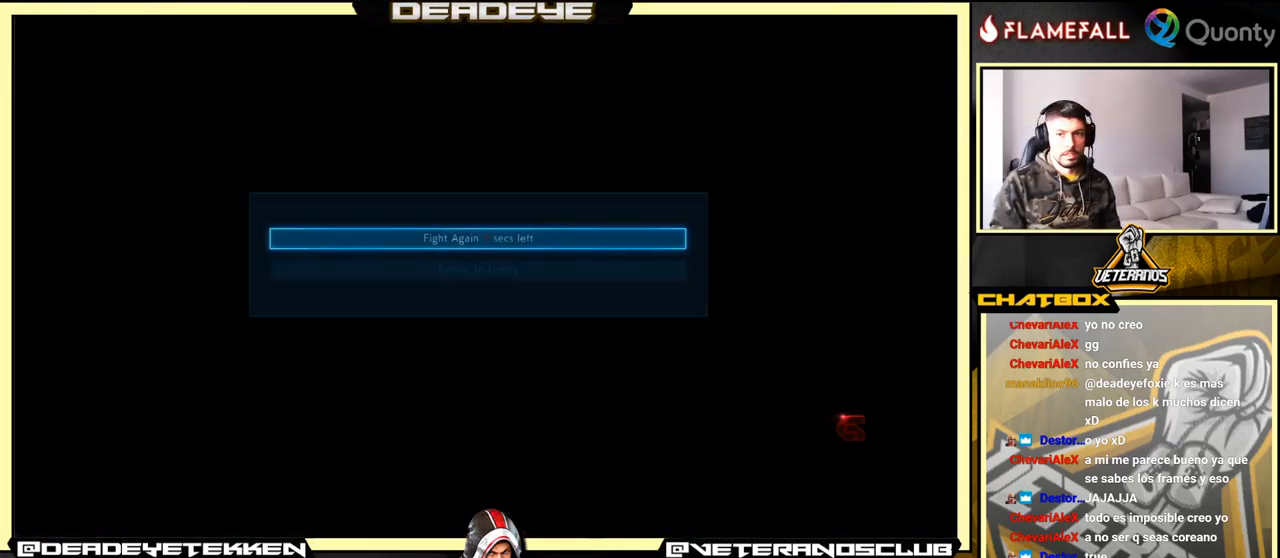
{"buttons": ["CROSS"], "left_stick": "center", "events": [[50, "CROSS", "up"], [133, "CROSS", "down"], [300, "CROSS", "up"], [400, "CROSS", "down"]]}
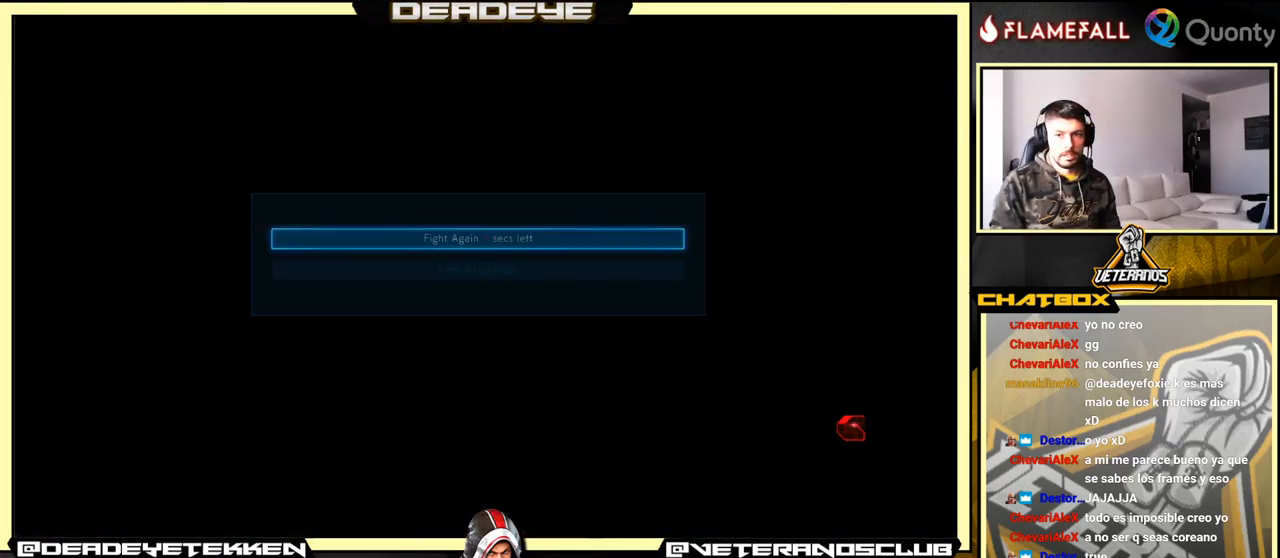
{"buttons": ["CROSS"], "left_stick": "center", "events": [[33, "CROSS", "up"], [167, "CROSS", "down"], [317, "CROSS", "up"], [500, "CROSS", "down"]]}
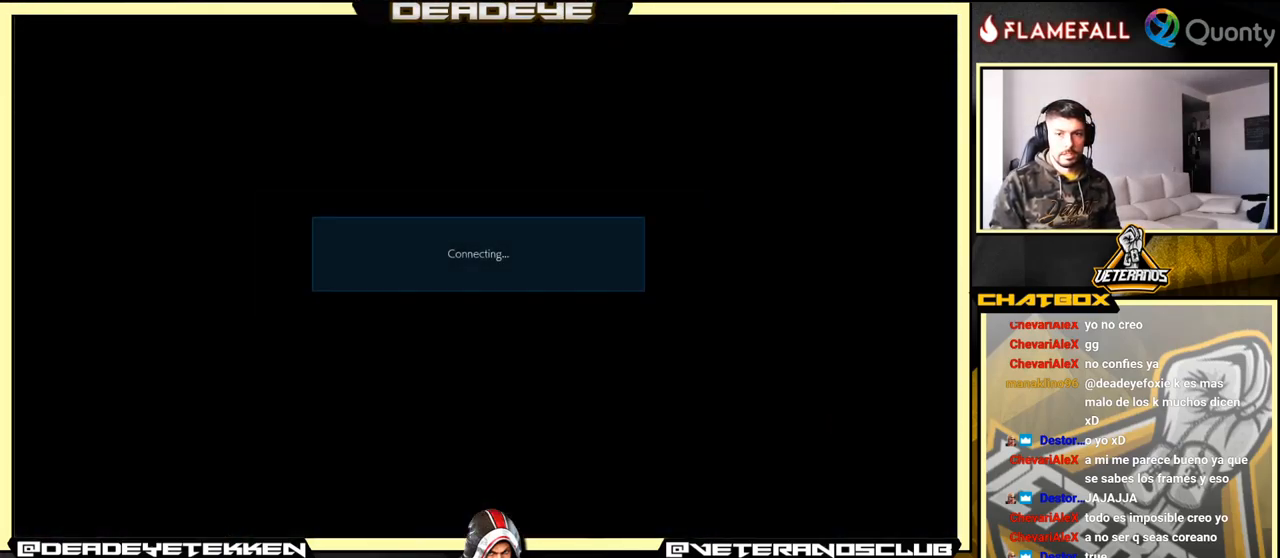
{"buttons": ["CROSS"], "left_stick": "center", "events": [[167, "CROSS", "up"], [367, "CROSS", "down"]]}
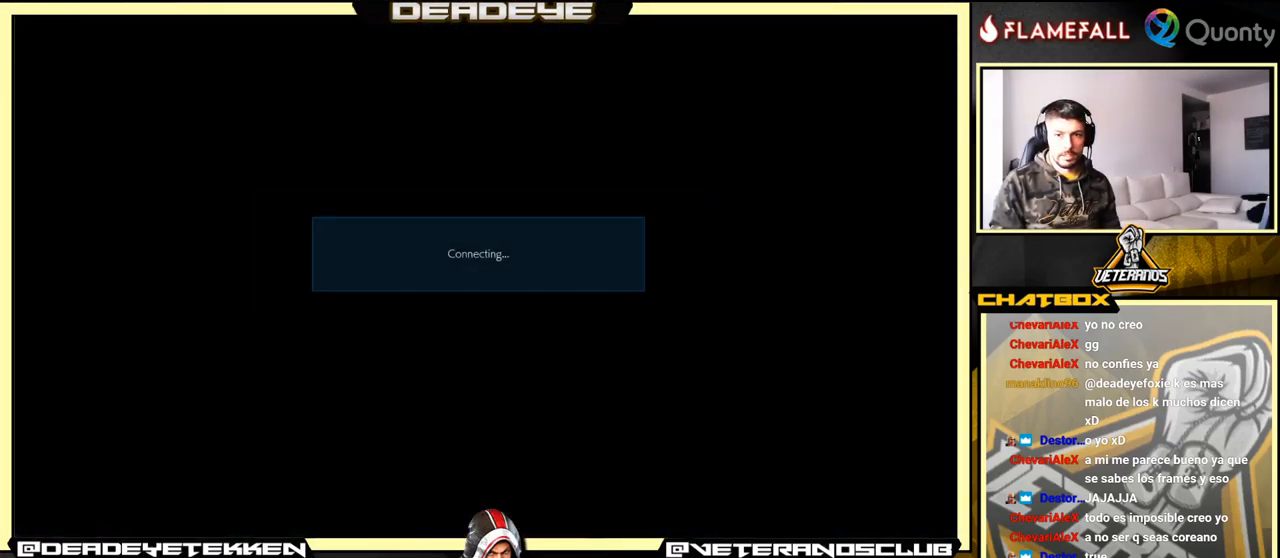
{"buttons": [], "left_stick": "center", "events": [[50, "CROSS", "up"], [200, "CROSS", "down"], [350, "CROSS", "up"]]}
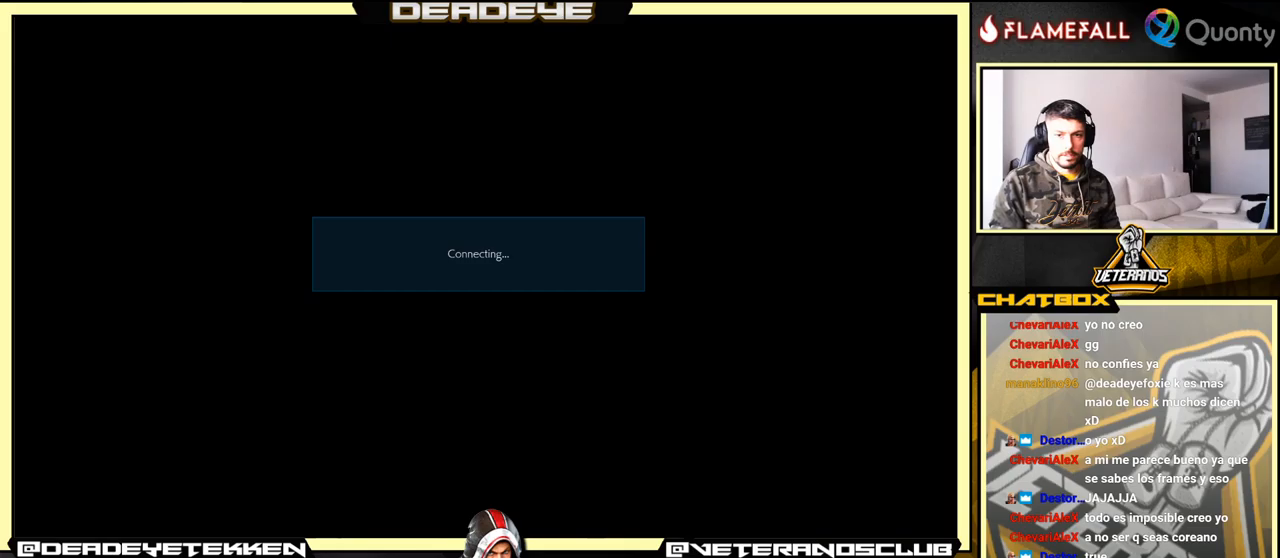
{"buttons": [], "left_stick": "center", "events": [[34, "CROSS", "down"], [184, "CROSS", "up"], [350, "CROSS", "down"], [484, "CROSS", "up"]]}
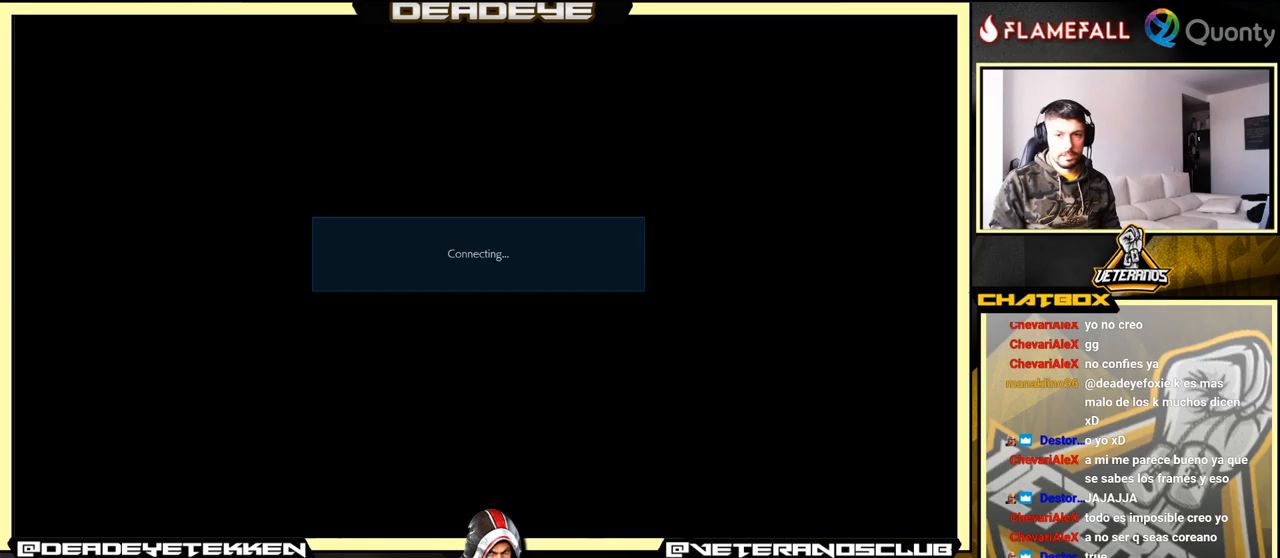
{"buttons": ["CROSS"], "left_stick": "center", "events": [[117, "CROSS", "down"], [267, "CROSS", "up"], [434, "CROSS", "down"]]}
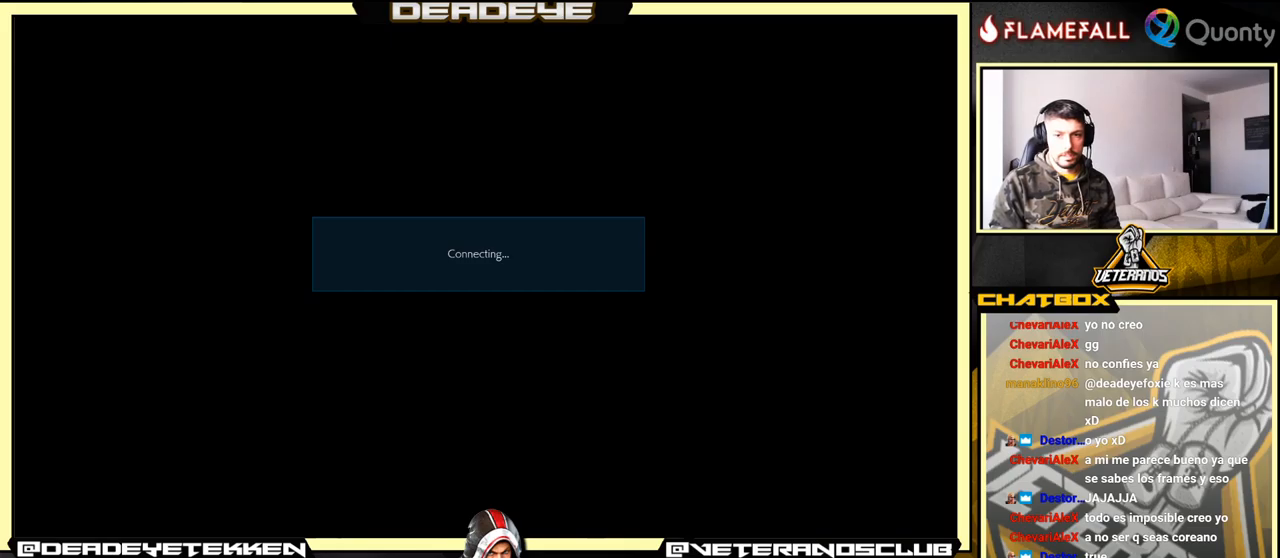
{"buttons": [], "left_stick": "center", "events": [[67, "CROSS", "up"], [234, "CROSS", "down"], [400, "CROSS", "up"]]}
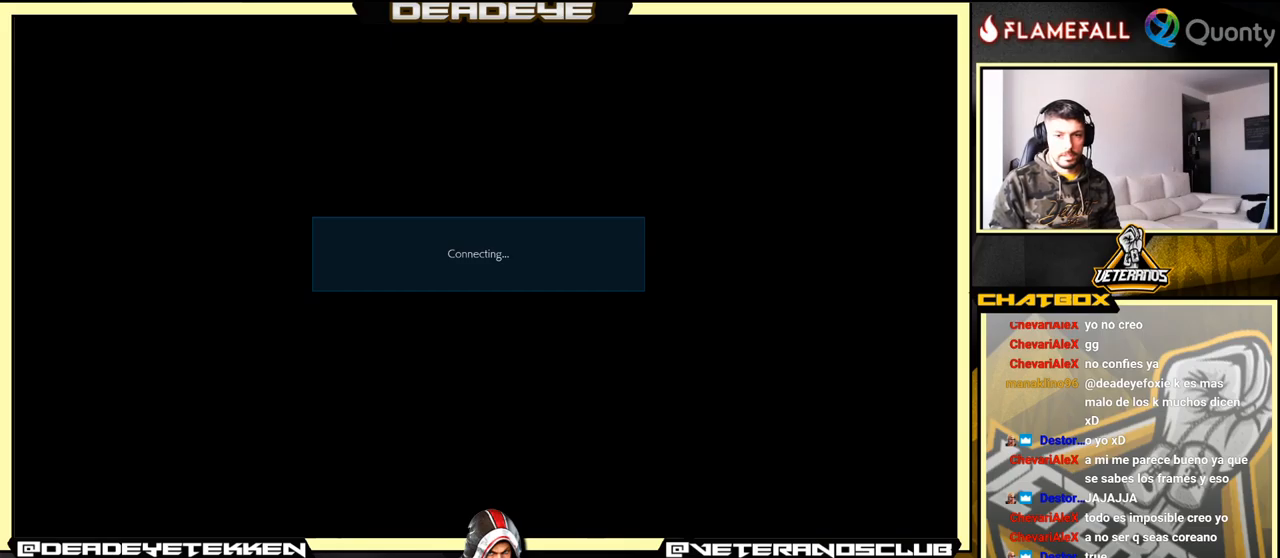
{"buttons": ["CROSS"], "left_stick": "center", "events": [[67, "CROSS", "down"], [167, "CROSS", "up"], [400, "CROSS", "down"]]}
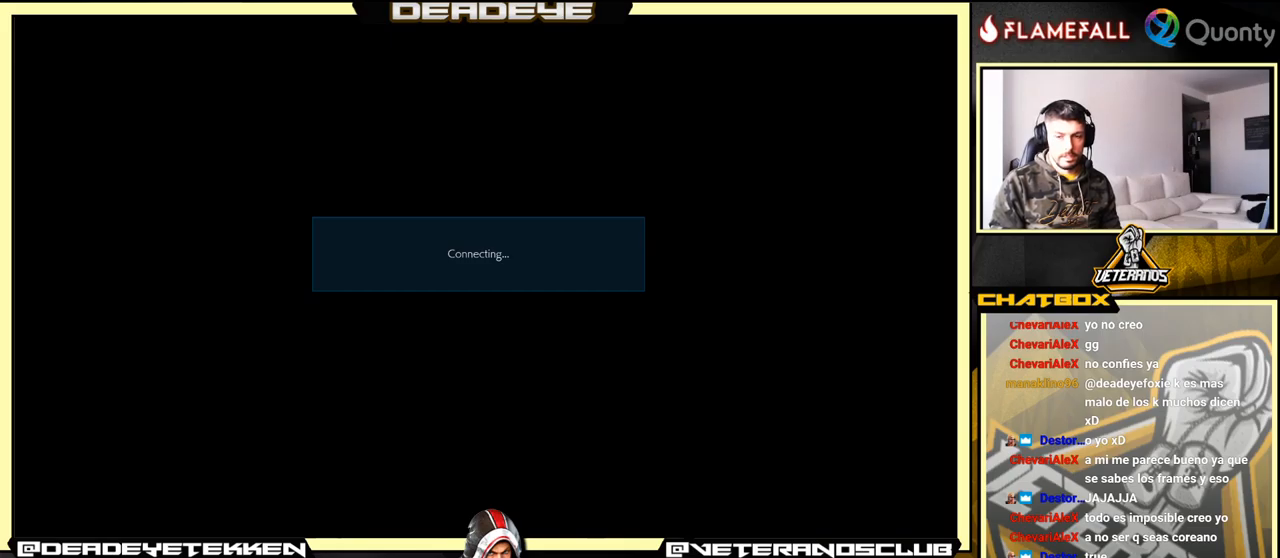
{"buttons": ["CROSS"], "left_stick": "center", "events": [[67, "CROSS", "up"], [200, "CROSS", "down"], [350, "CROSS", "up"], [467, "CROSS", "down"]]}
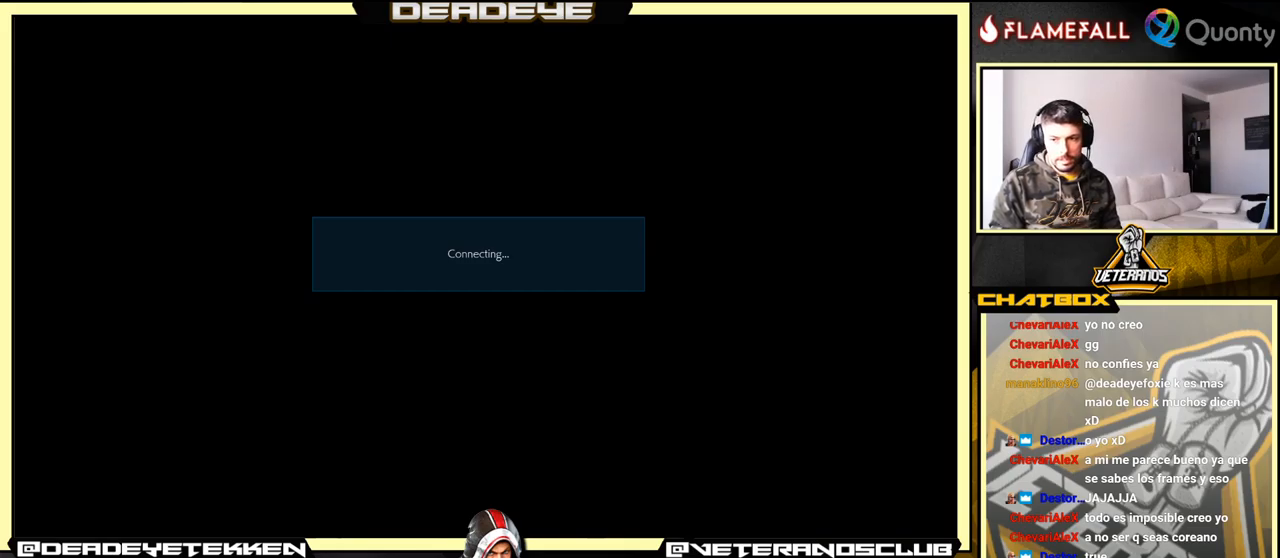
{"buttons": [], "left_stick": "center", "events": [[117, "CROSS", "up"], [267, "CROSS", "down"], [434, "CROSS", "up"]]}
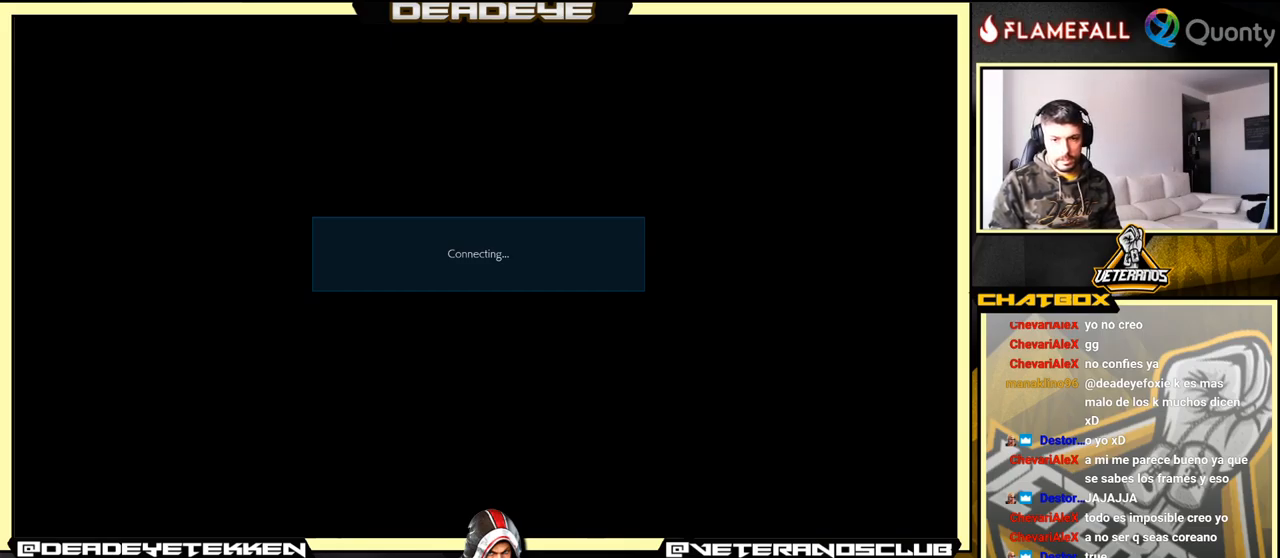
{"buttons": ["CROSS"], "left_stick": "right", "events": [[100, "CROSS", "down"], [267, "CROSS", "up"], [284, "left_stick", "right"], [417, "CROSS", "down"]]}
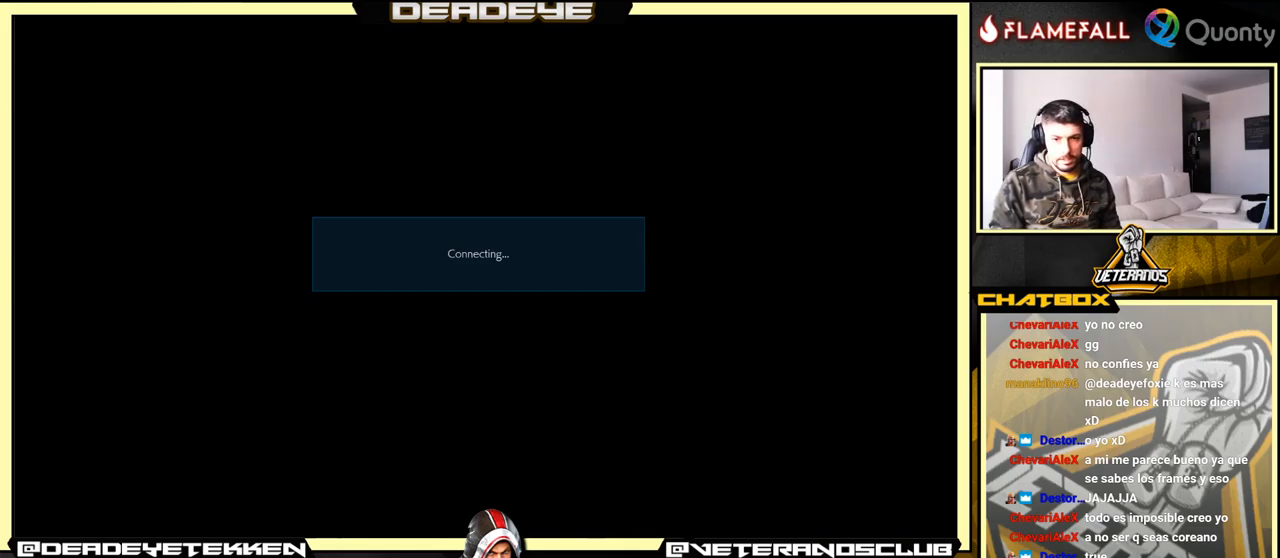
{"buttons": [], "left_stick": "center", "events": [[67, "CROSS", "up"], [100, "left_stick", "center"], [317, "CROSS", "down"], [500, "CROSS", "up"]]}
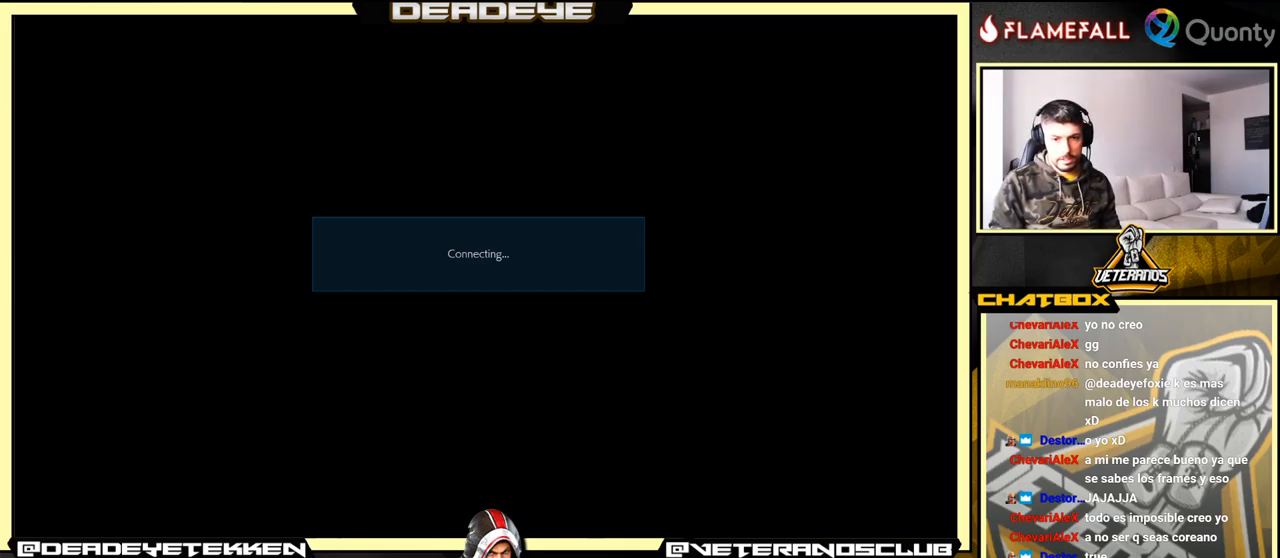
{"buttons": [], "left_stick": "center", "events": [[150, "CROSS", "down"], [317, "CROSS", "up"]]}